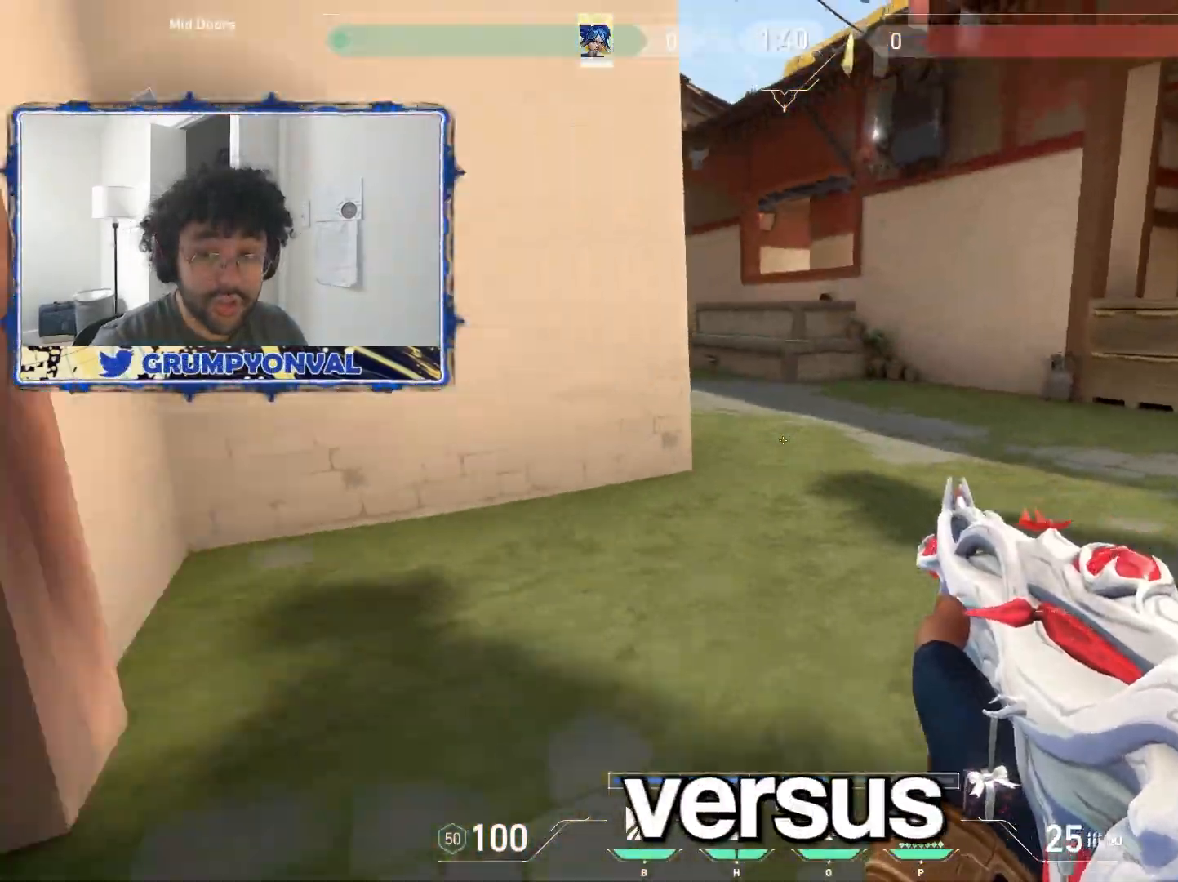
Gameplay with keyboard and mouse; each line is a JSON object with the keys and mouse buttons held at the frame after it. "events" lists presses ("down") and releases ("up") of "a", "ctrl", "d", "e", "f", "q", "r", "s", "shift", "space", "tab", "w", "mouse_left", "mouse_wheel", "mouse_right", "mouse_mb4" and "mouse_mb5" between this image and that frame as [ms after this image, input, new state], when the widget could be followed in between. "mouse_left", "mouse_wheel", "mouse_right", "mouse_mb4", "mouse_mb5" = the "left", "wheel", "right", "mb4", "mb5" buttons of the "mouse" list. No other keys are recorded. "wheel" means that the mouse wheel is clicked or scrolled. Not read: mouse_move.
{"keys": ["a", "s"], "mouse": [], "events": [[67, "s", "up"], [183, "w", "down"], [400, "w", "up"], [483, "s", "down"]]}
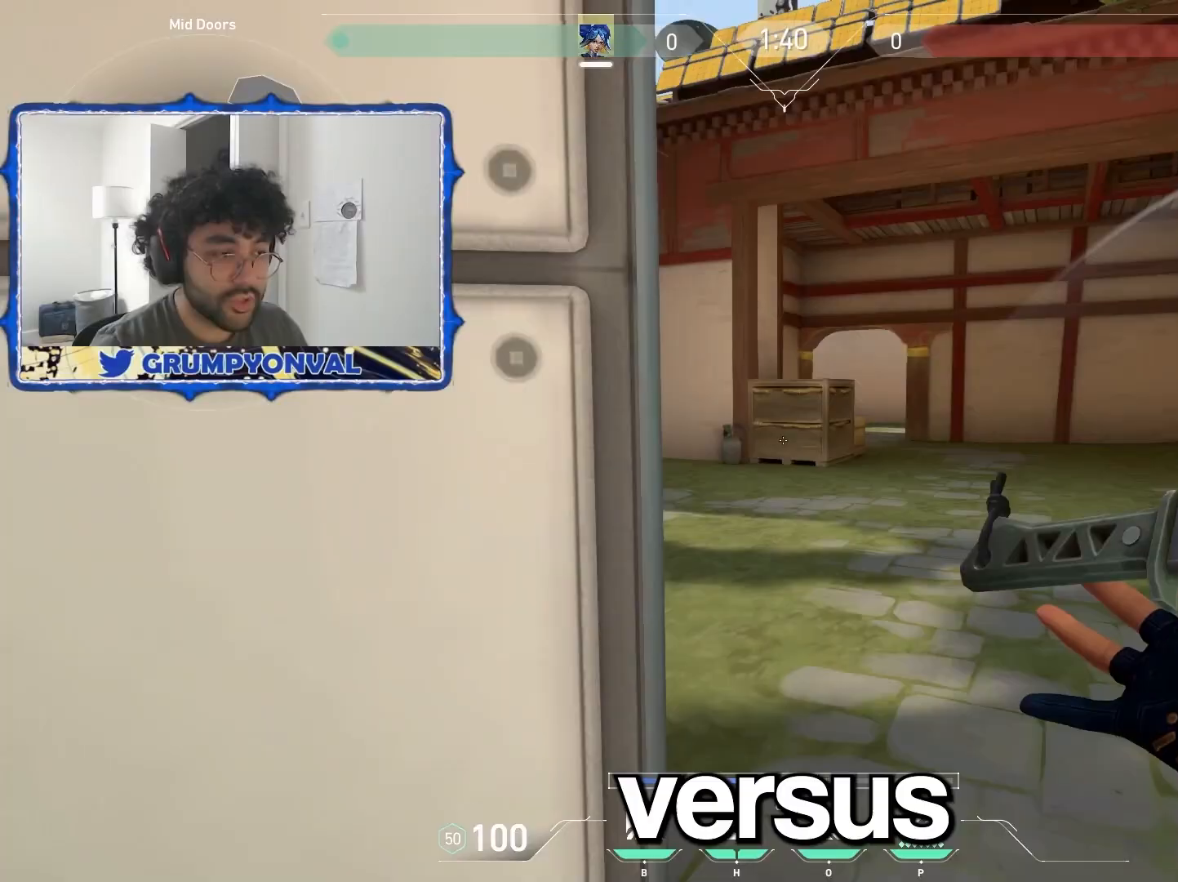
{"keys": ["e", "s"], "mouse": [], "events": [[67, "a", "up"], [450, "e", "down"]]}
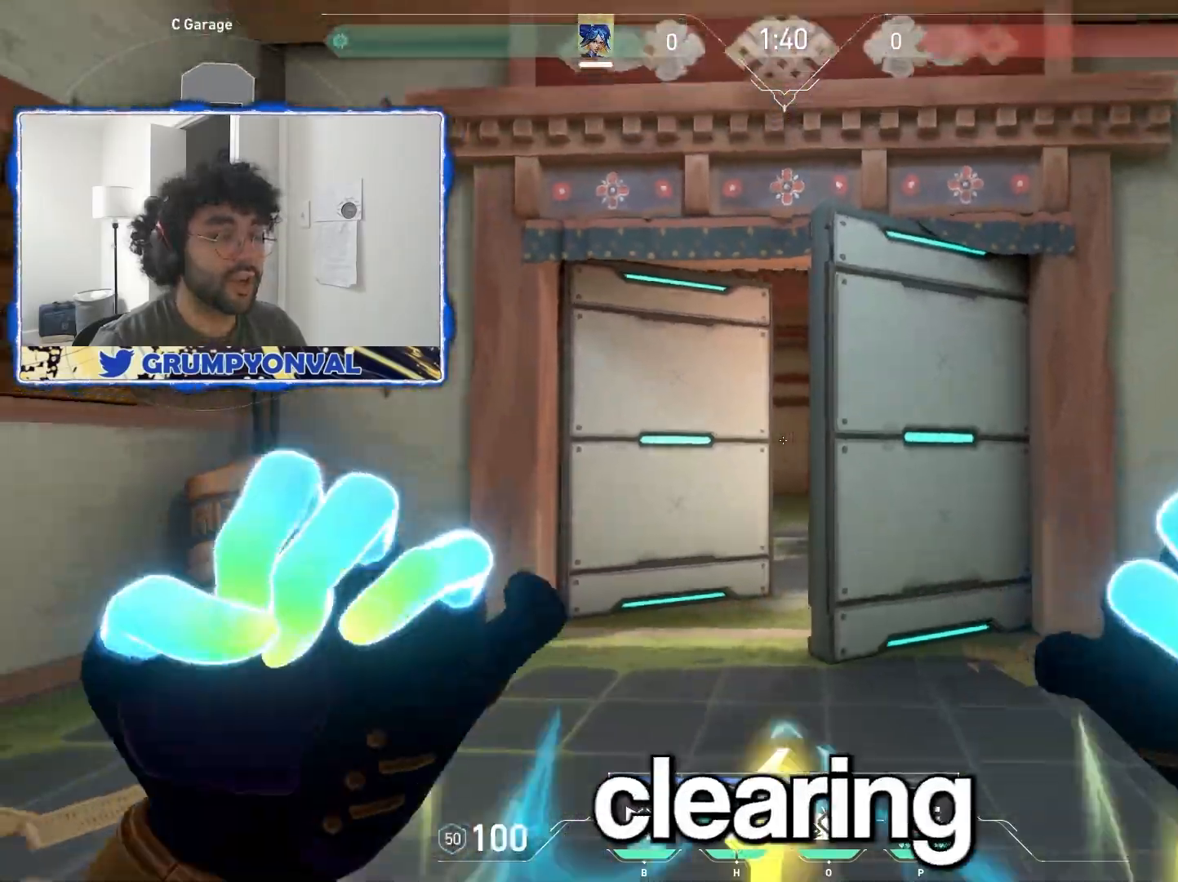
{"keys": ["w"], "mouse": [], "events": [[17, "s", "up"], [33, "e", "up"], [133, "w", "down"], [267, "w", "up"], [400, "w", "down"]]}
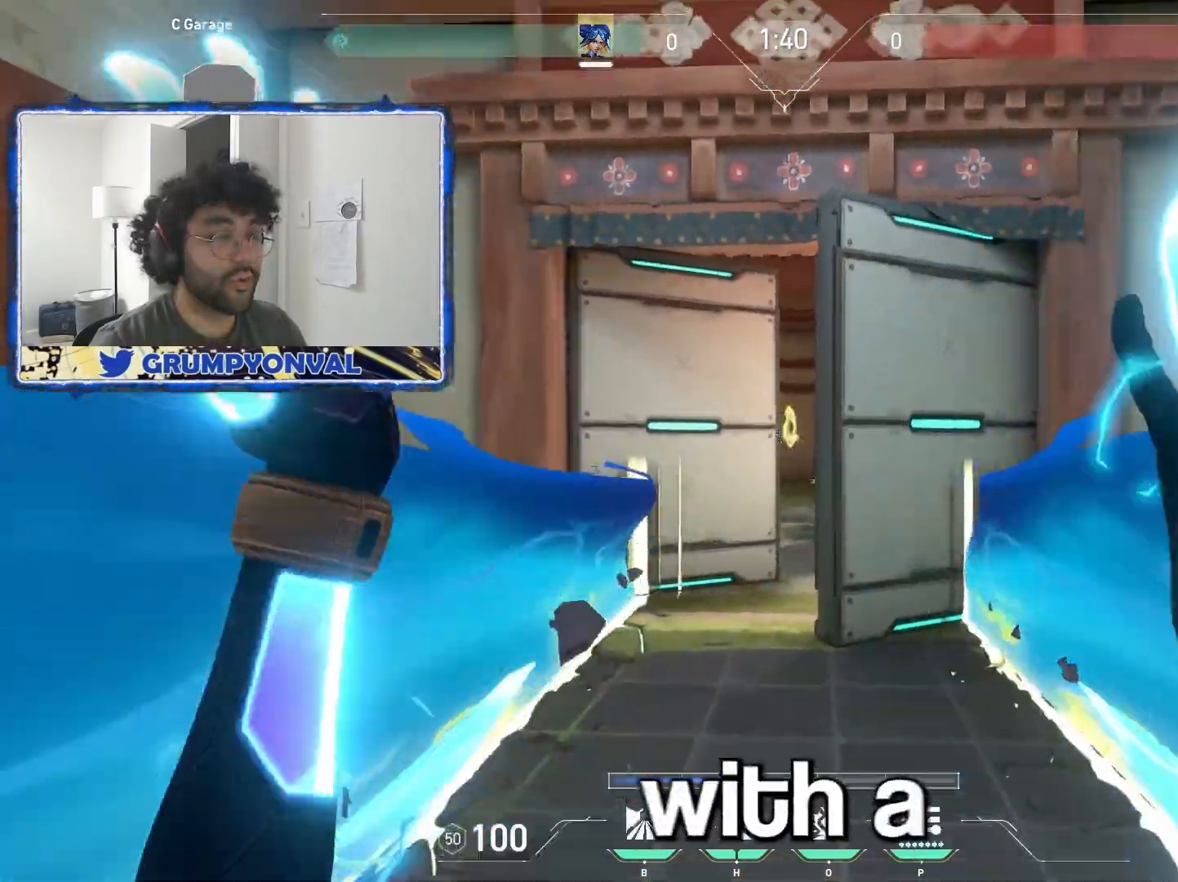
{"keys": ["w"], "mouse": [], "events": [[33, "a", "down"], [133, "a", "up"], [383, "d", "down"], [450, "d", "up"]]}
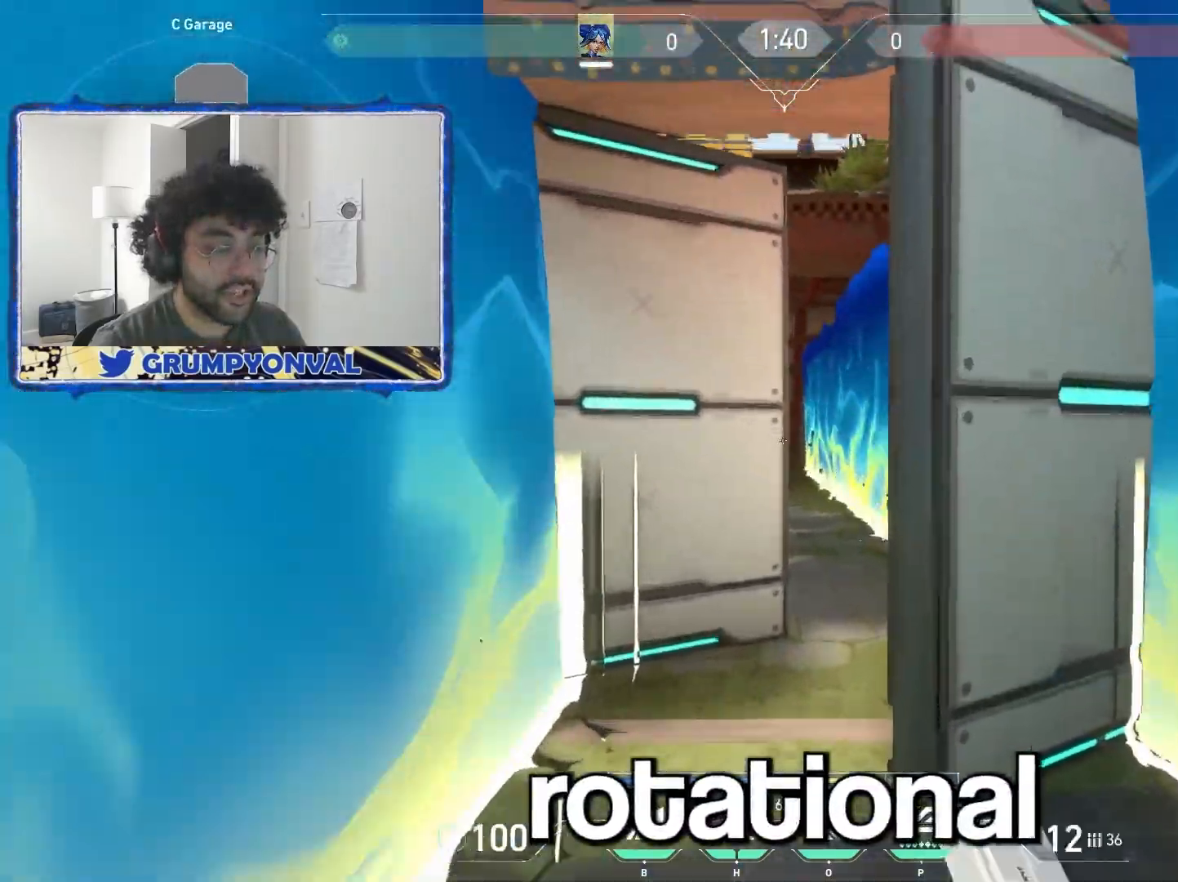
{"keys": ["d", "w"], "mouse": [], "events": [[433, "d", "down"]]}
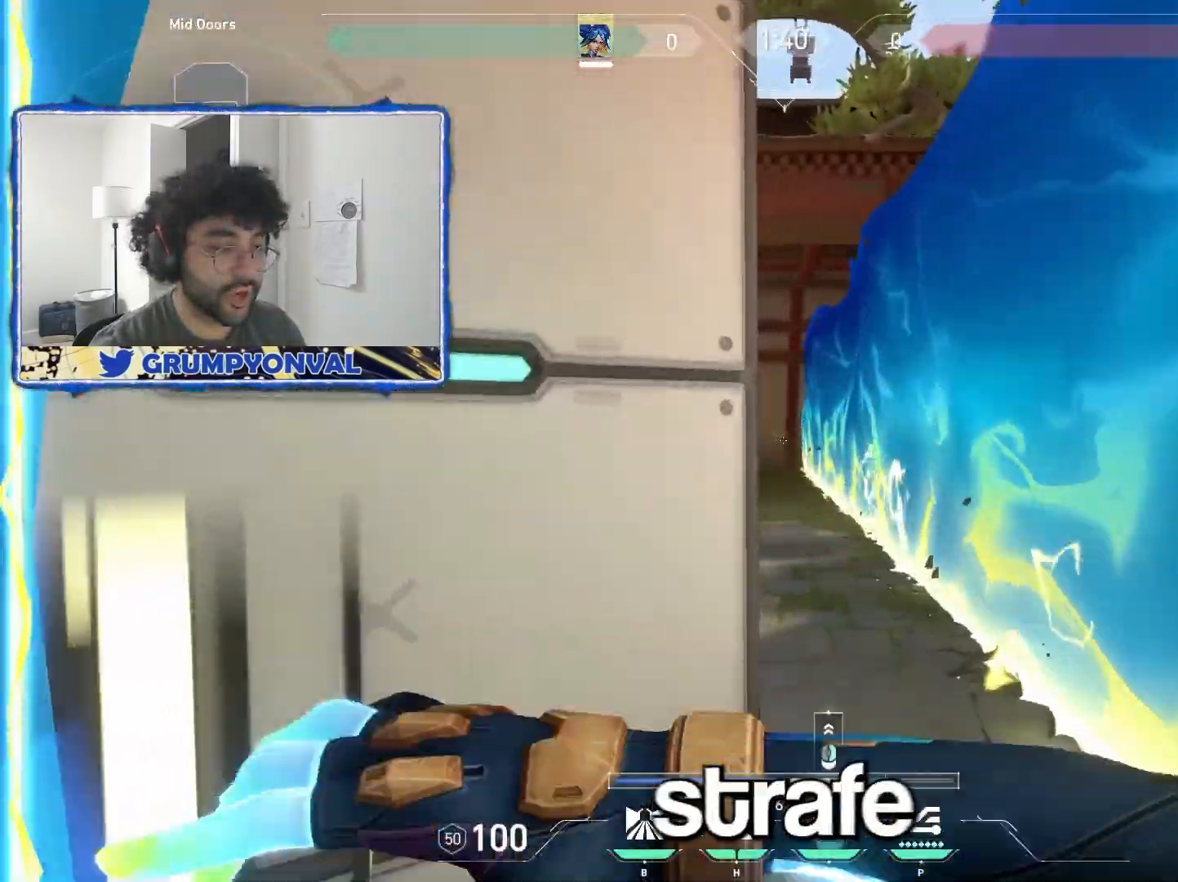
{"keys": ["w"], "mouse": [], "events": [[233, "d", "up"]]}
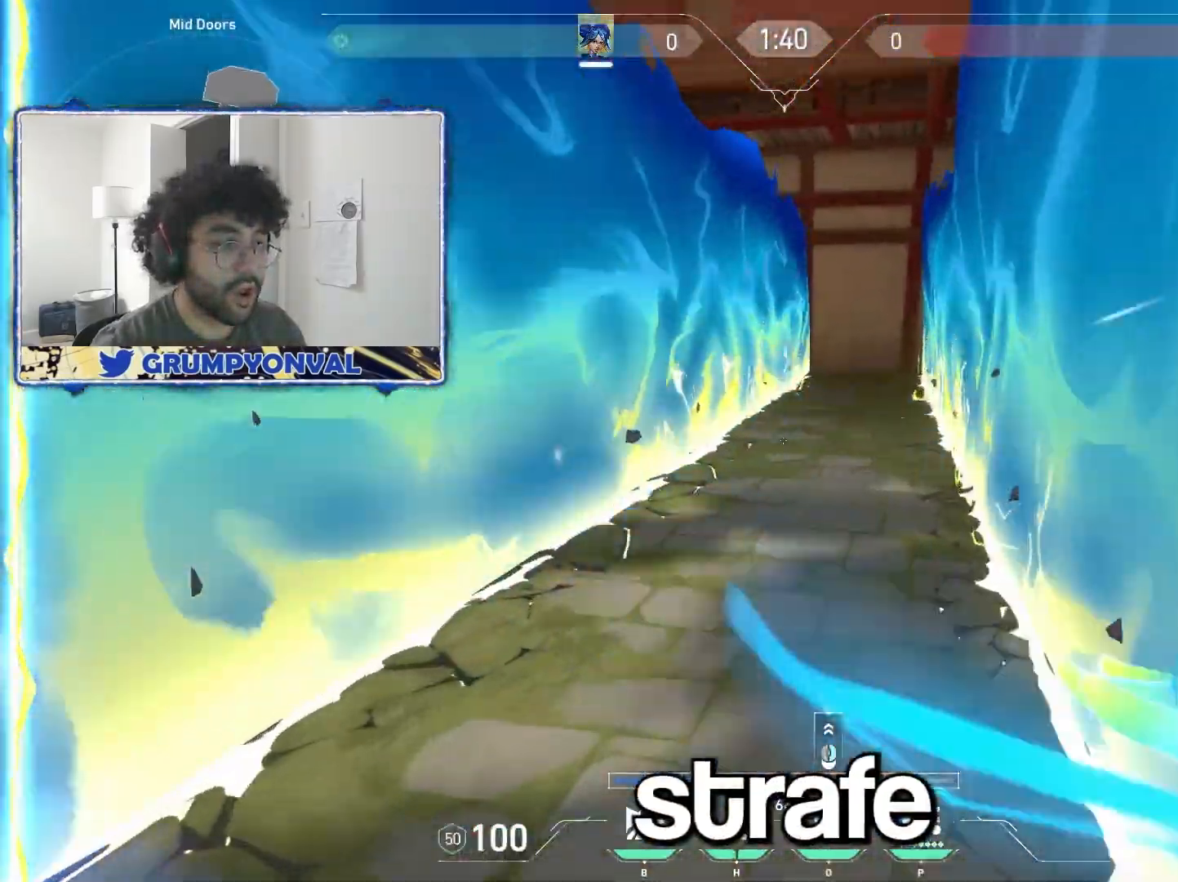
{"keys": ["d", "w"], "mouse": [], "events": [[500, "d", "down"]]}
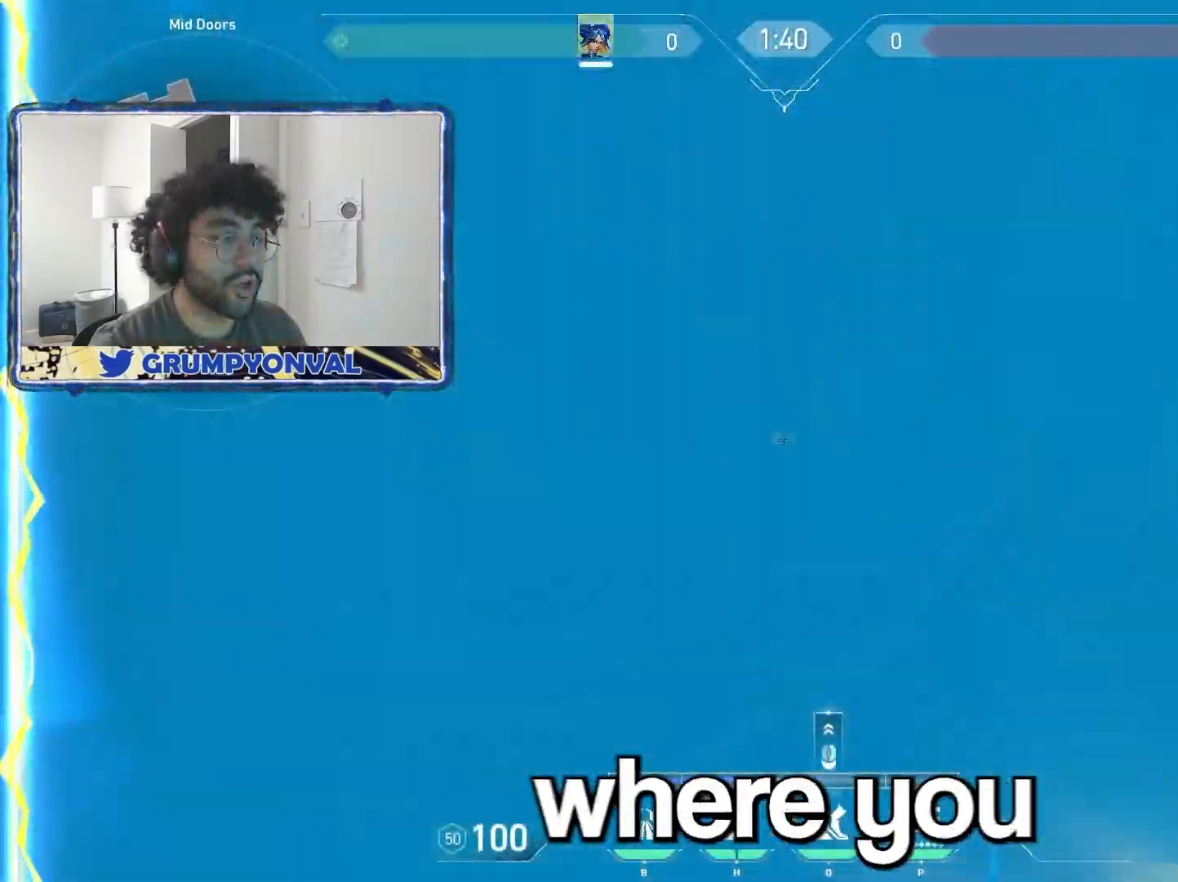
{"keys": ["d", "s"], "mouse": [], "events": [[67, "w", "up"], [117, "s", "down"]]}
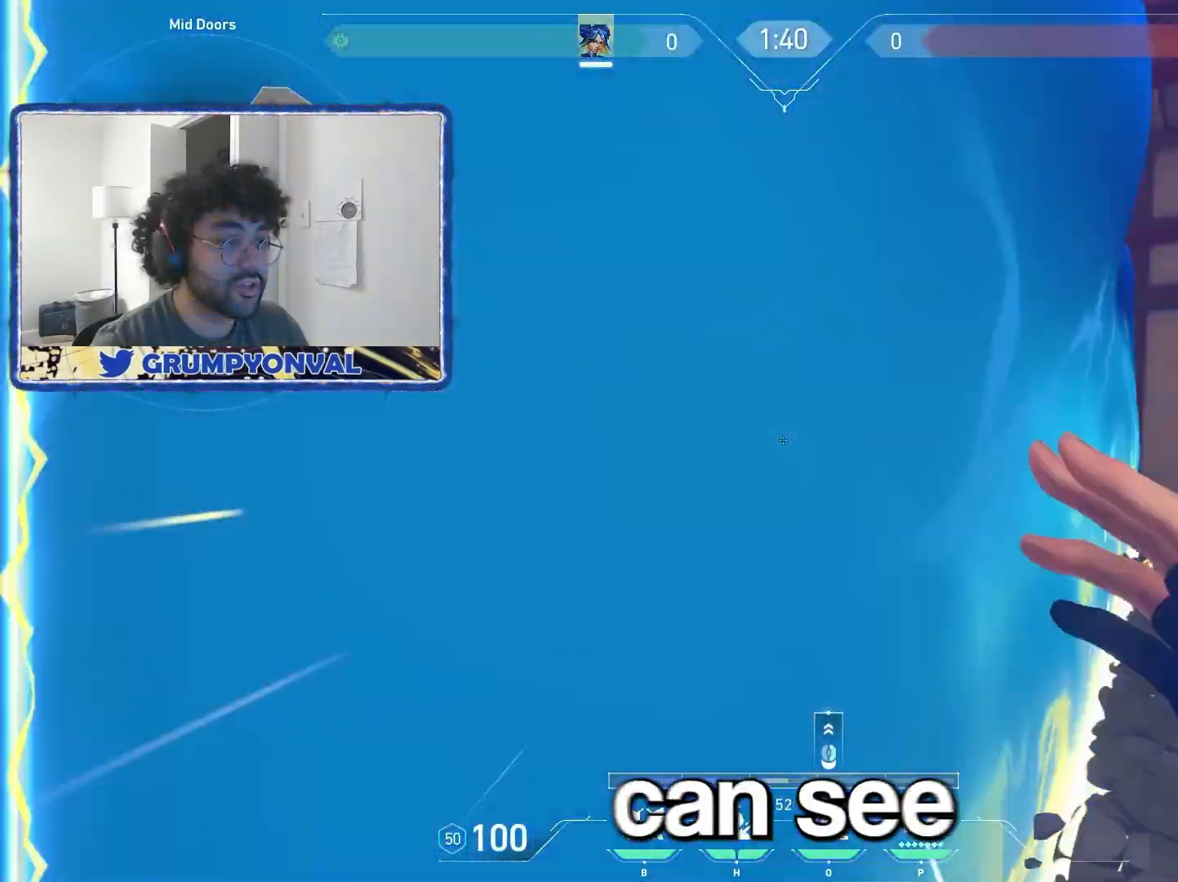
{"keys": [], "mouse": ["wheel"], "events": [[67, "s", "up"], [150, "d", "up"], [150, "w", "down"], [333, "w", "up"], [483, "mouse_wheel", "down"]]}
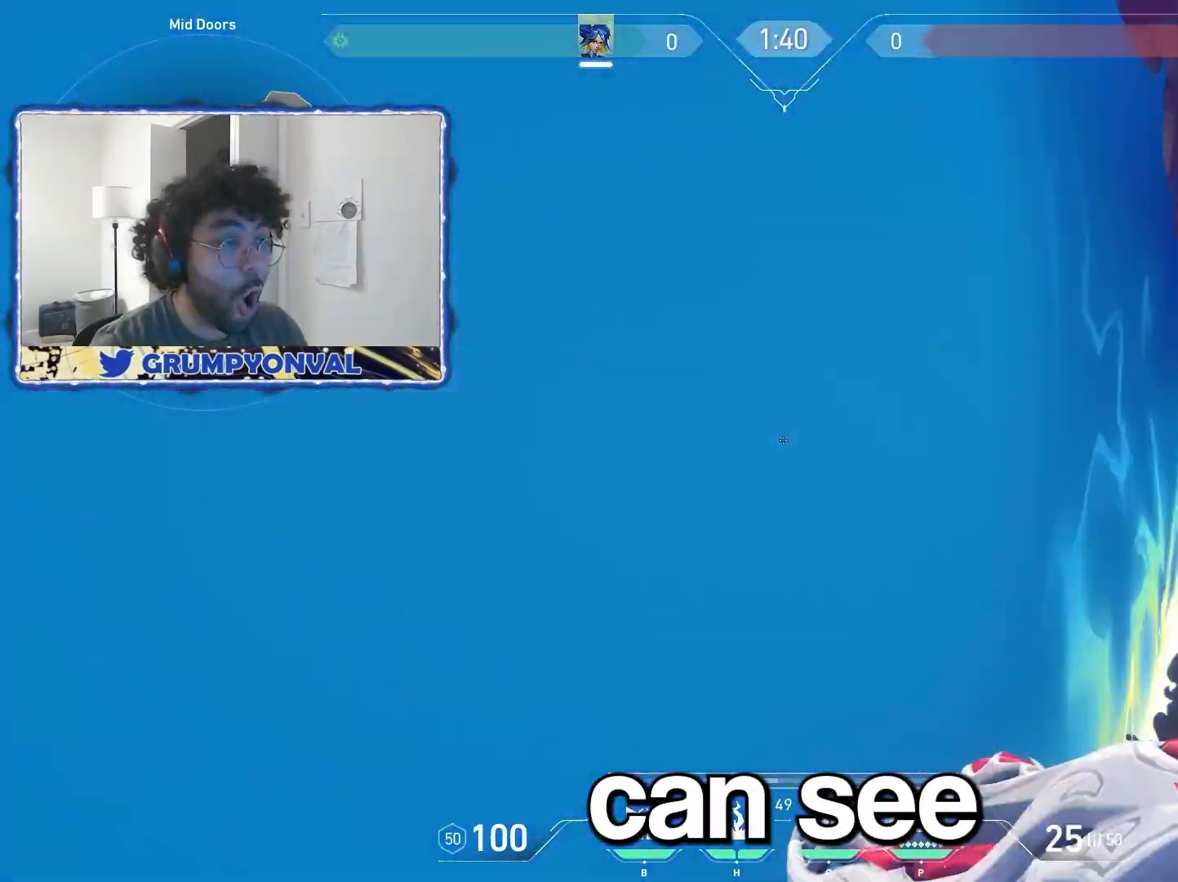
{"keys": ["w"], "mouse": [], "events": [[67, "mouse_wheel", "up"], [133, "w", "down"], [183, "w", "up"], [483, "w", "down"]]}
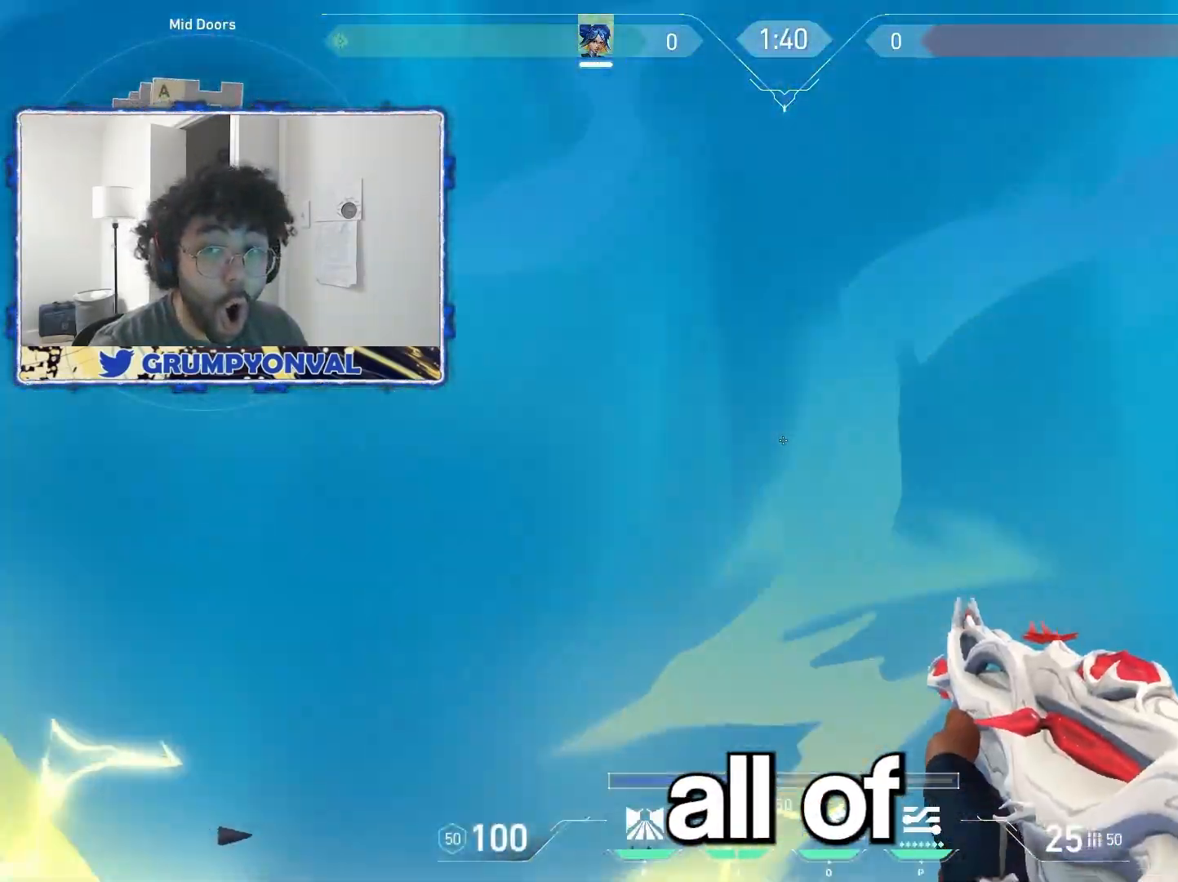
{"keys": ["a", "w"], "mouse": [], "events": [[17, "a", "down"], [83, "a", "up"], [483, "a", "down"]]}
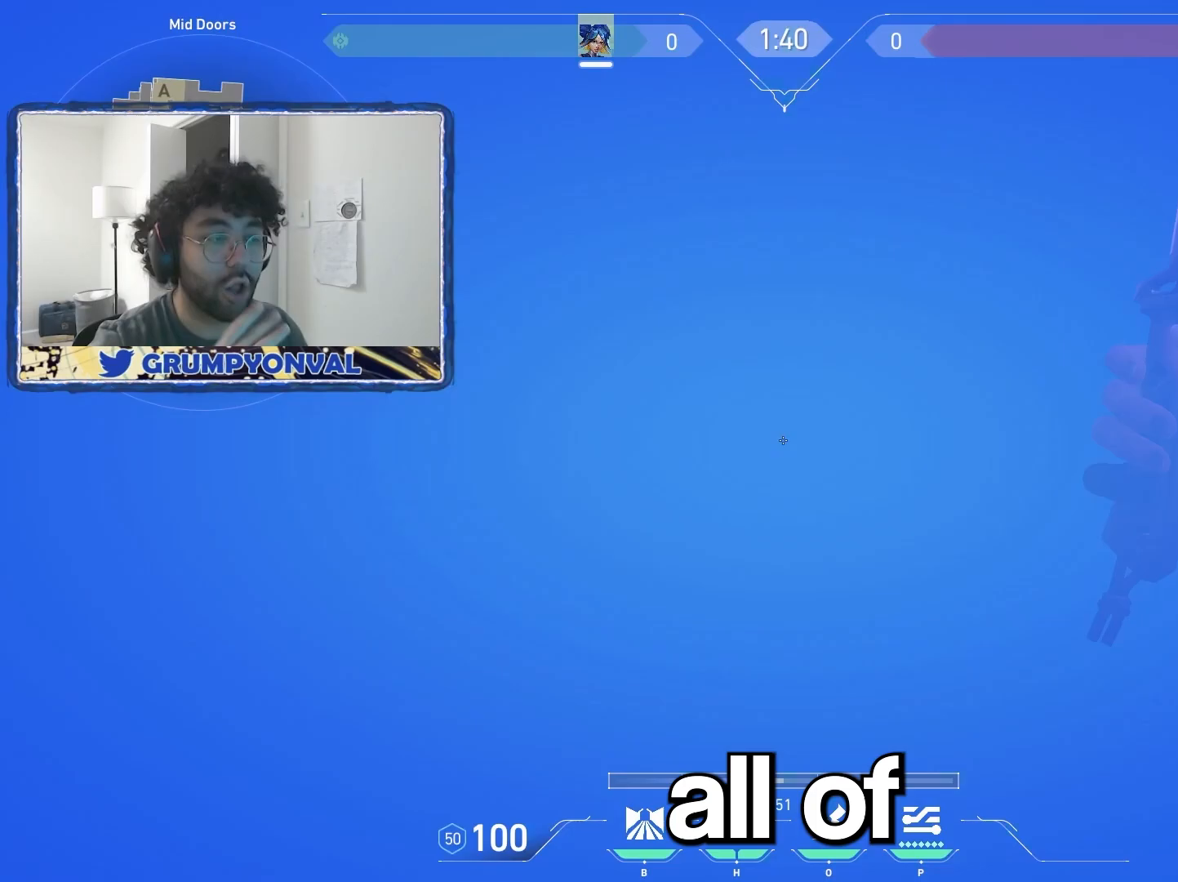
{"keys": ["w"], "mouse": [], "events": [[317, "a", "up"], [317, "w", "up"], [450, "w", "down"]]}
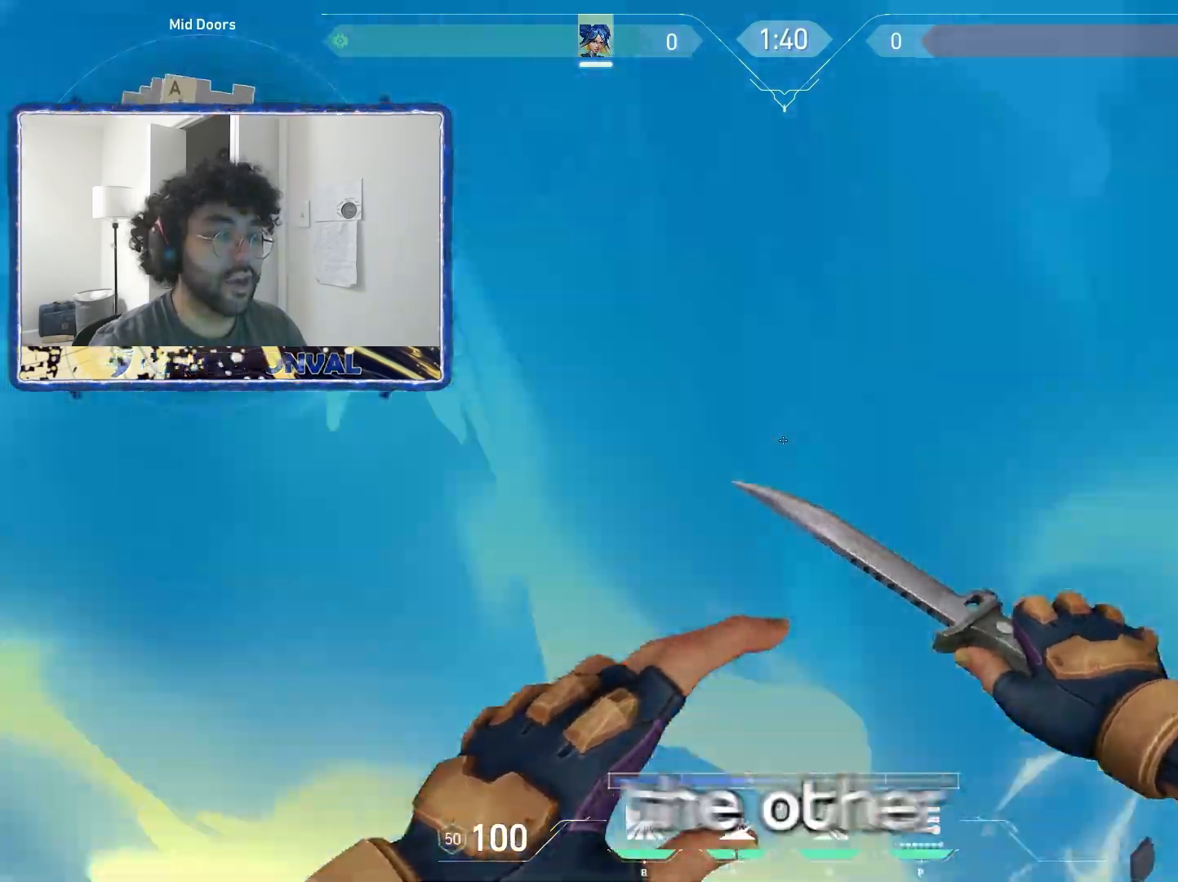
{"keys": ["a", "w"], "mouse": [], "events": [[117, "d", "down"], [417, "d", "up"], [483, "a", "down"]]}
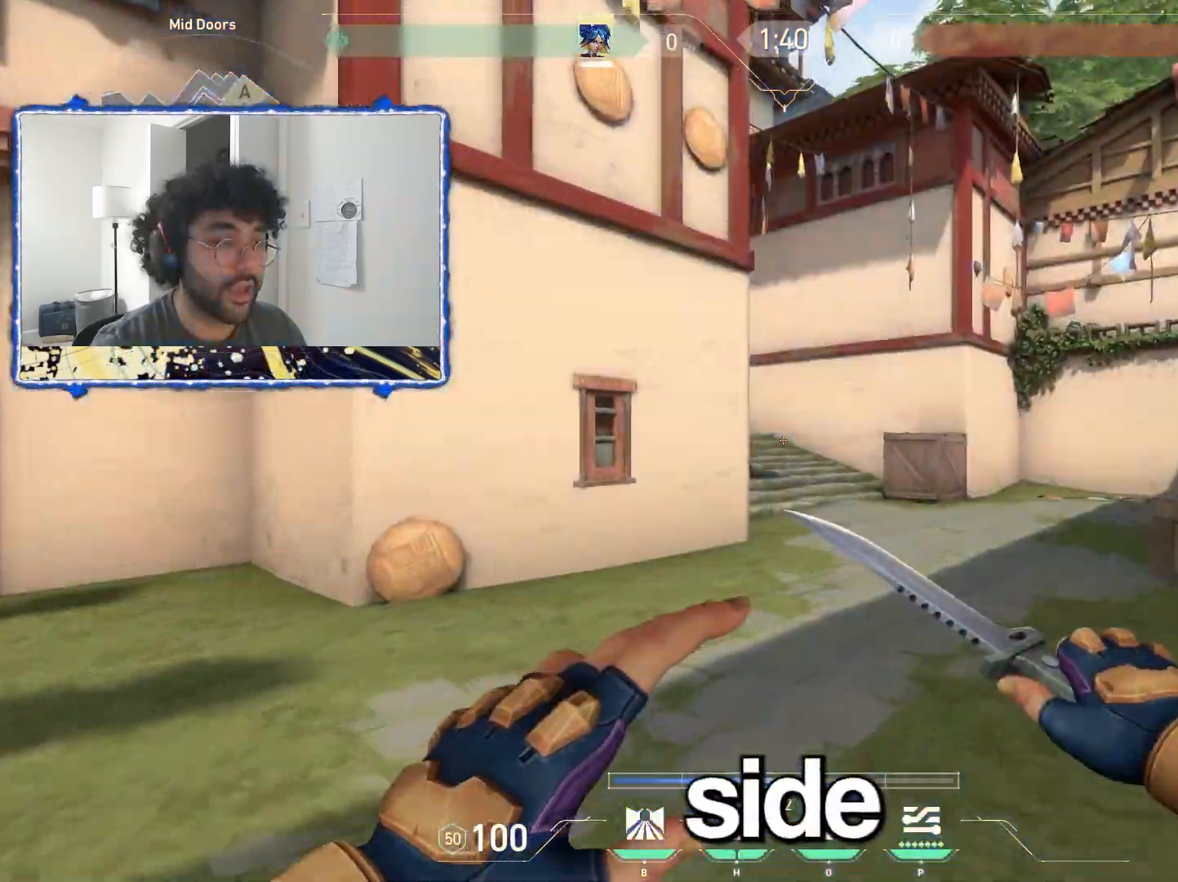
{"keys": ["a", "w"], "mouse": [], "events": []}
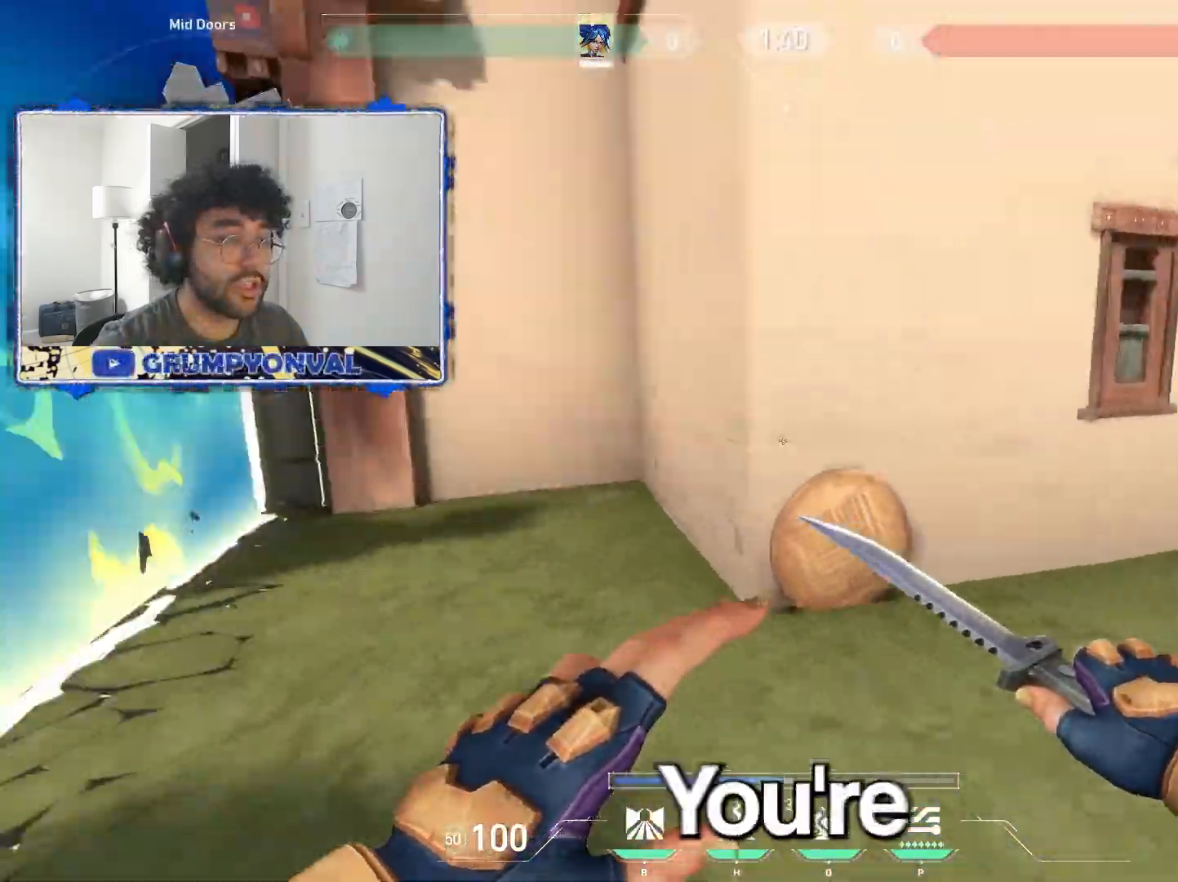
{"keys": ["d", "w"], "mouse": []}
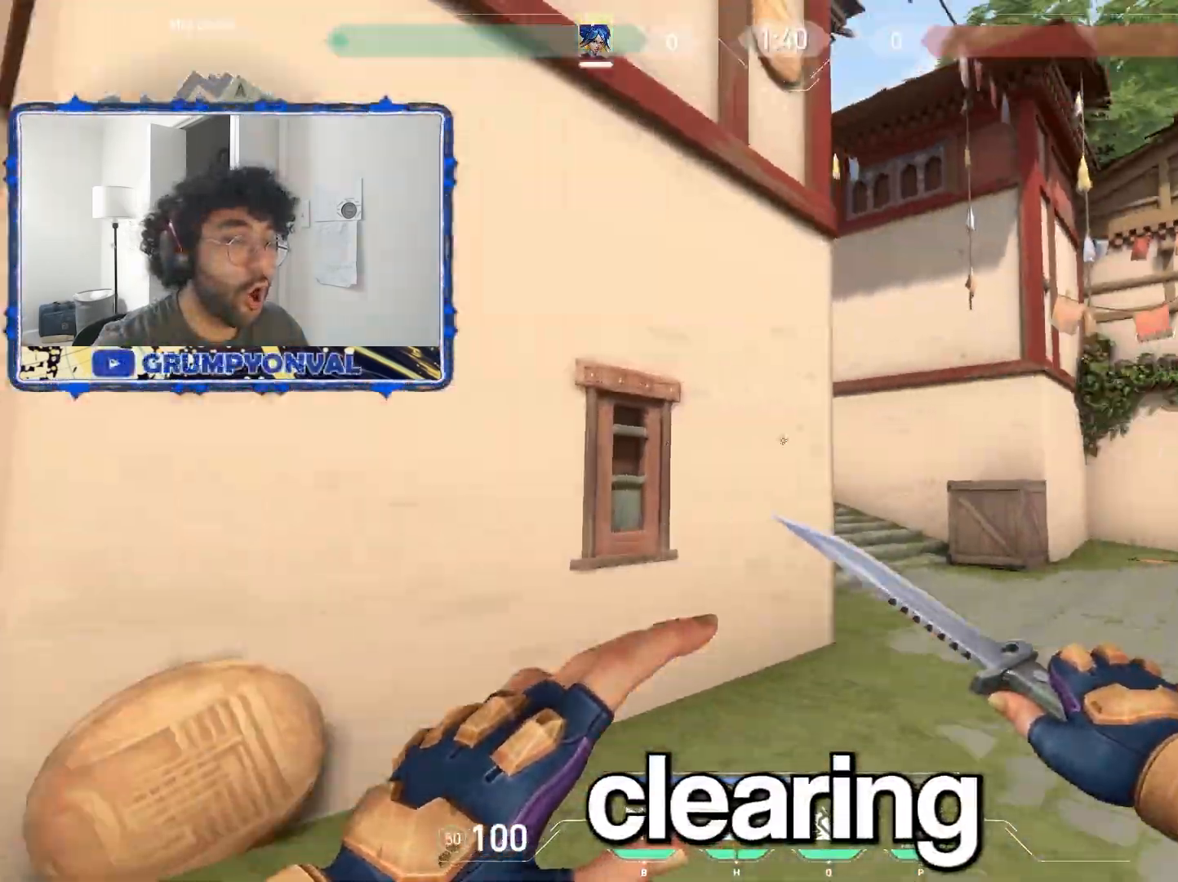
{"keys": ["a", "d", "s"], "mouse": [], "events": [[17, "w", "up"], [367, "s", "down"], [417, "a", "down"]]}
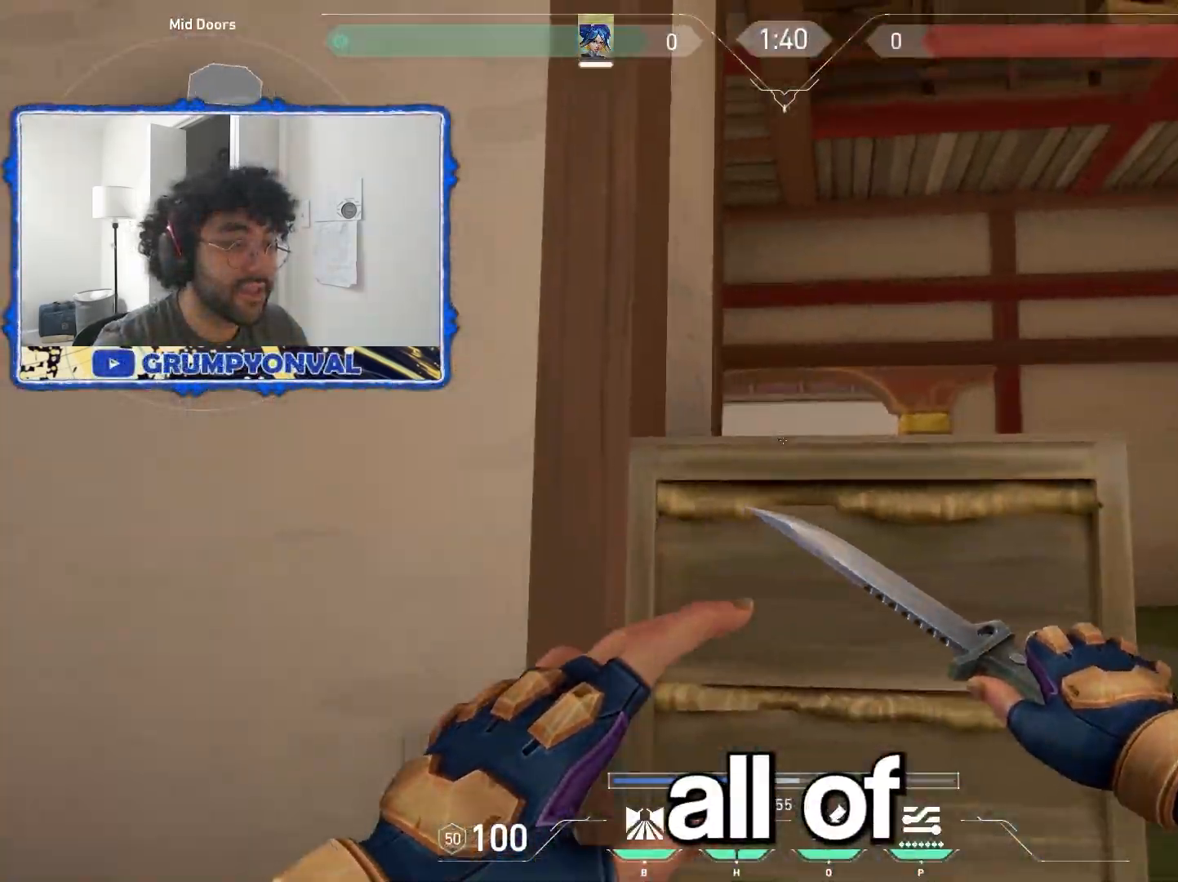
{"keys": ["a"], "mouse": [], "events": [[17, "d", "up"], [50, "s", "up"]]}